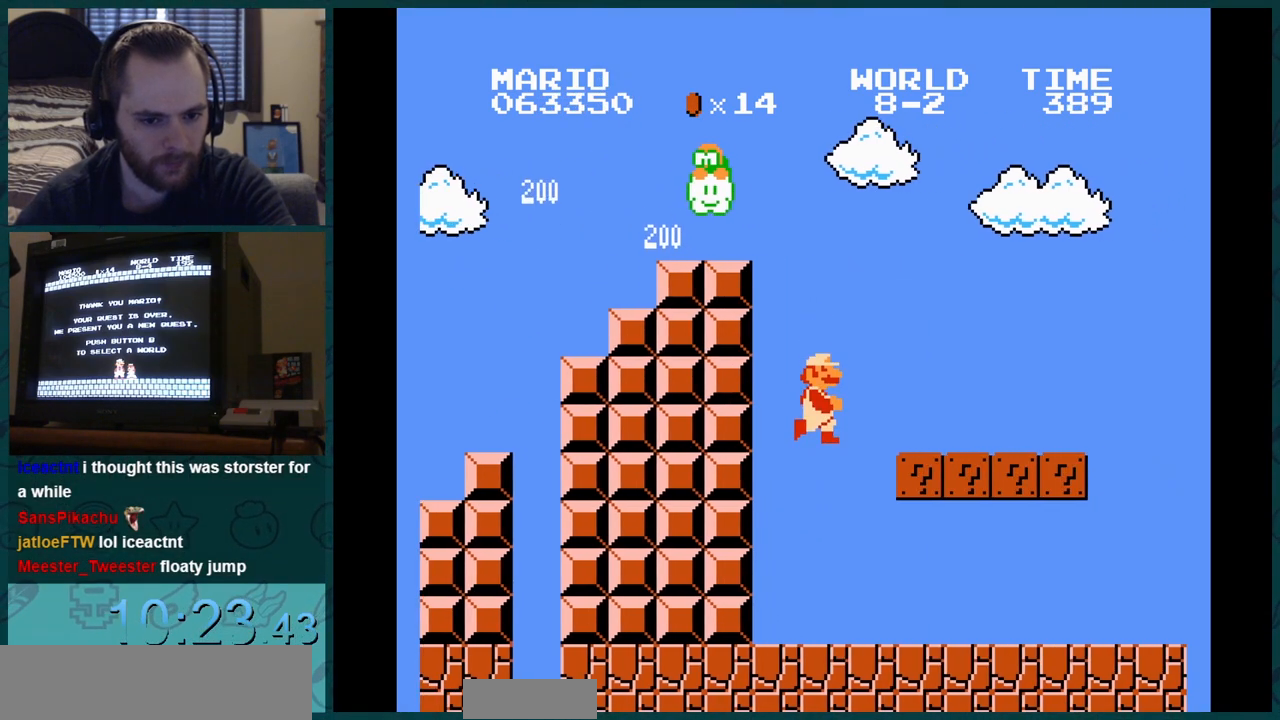
Gameplay with a controller (Nintendo layout); each line is a JSON object with the inputs held at the frame after it. "events" lists button and stick changes between this image and that frame as [ms after this image, input, new state], when the widget could be followed in between. Not read: L3 R3.
{"buttons": ["B", "DPAD_RIGHT"], "events": [[284, "DPAD_RIGHT", "down"]]}
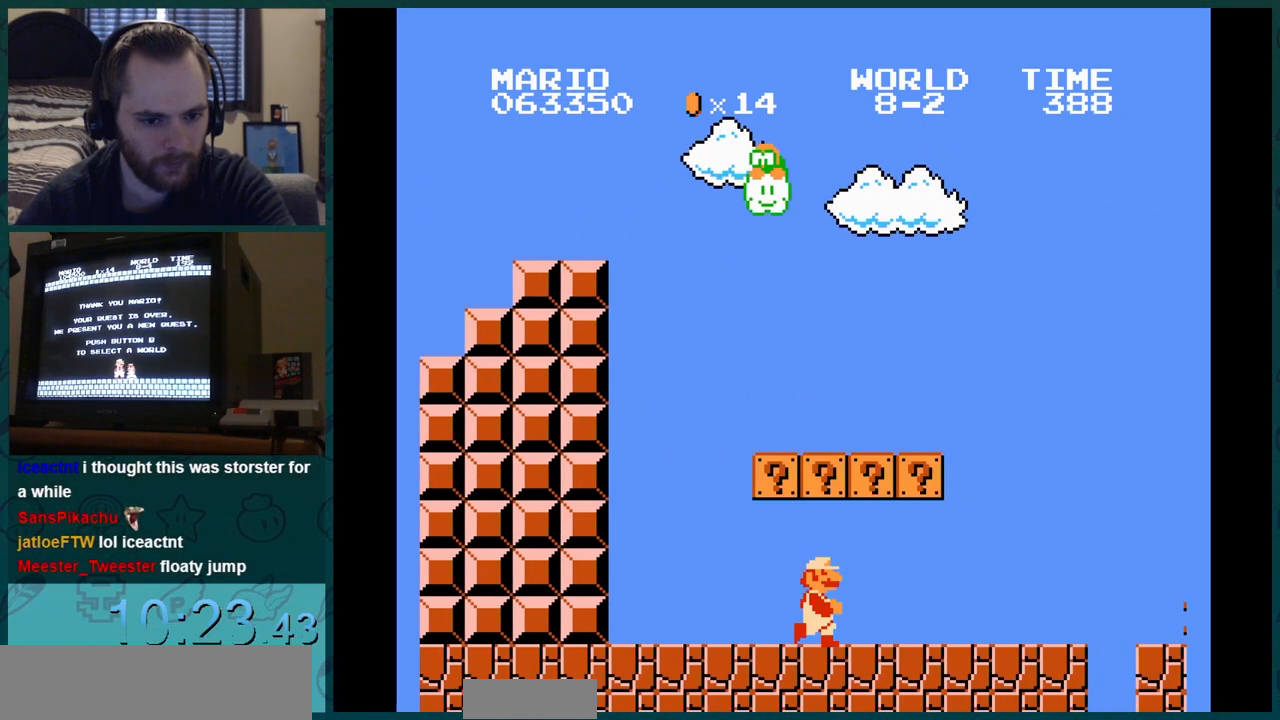
{"buttons": ["B", "DPAD_RIGHT"], "events": []}
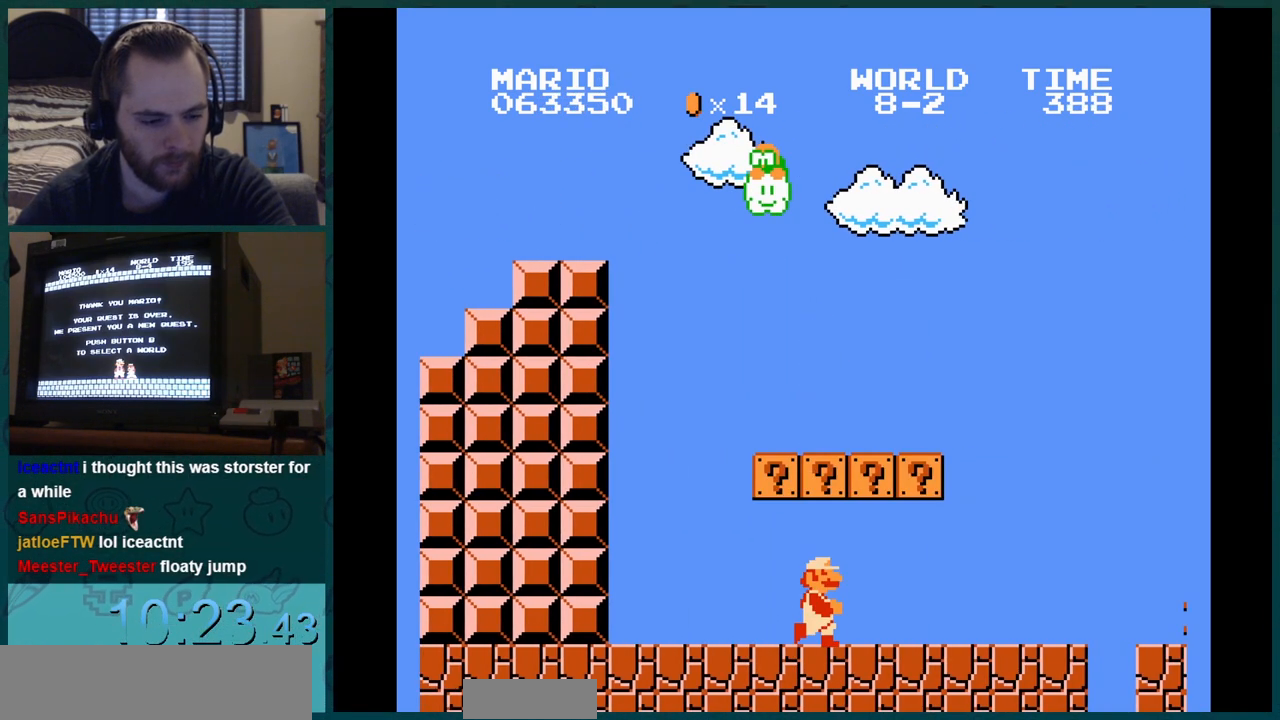
{"buttons": ["B", "DPAD_RIGHT"], "events": []}
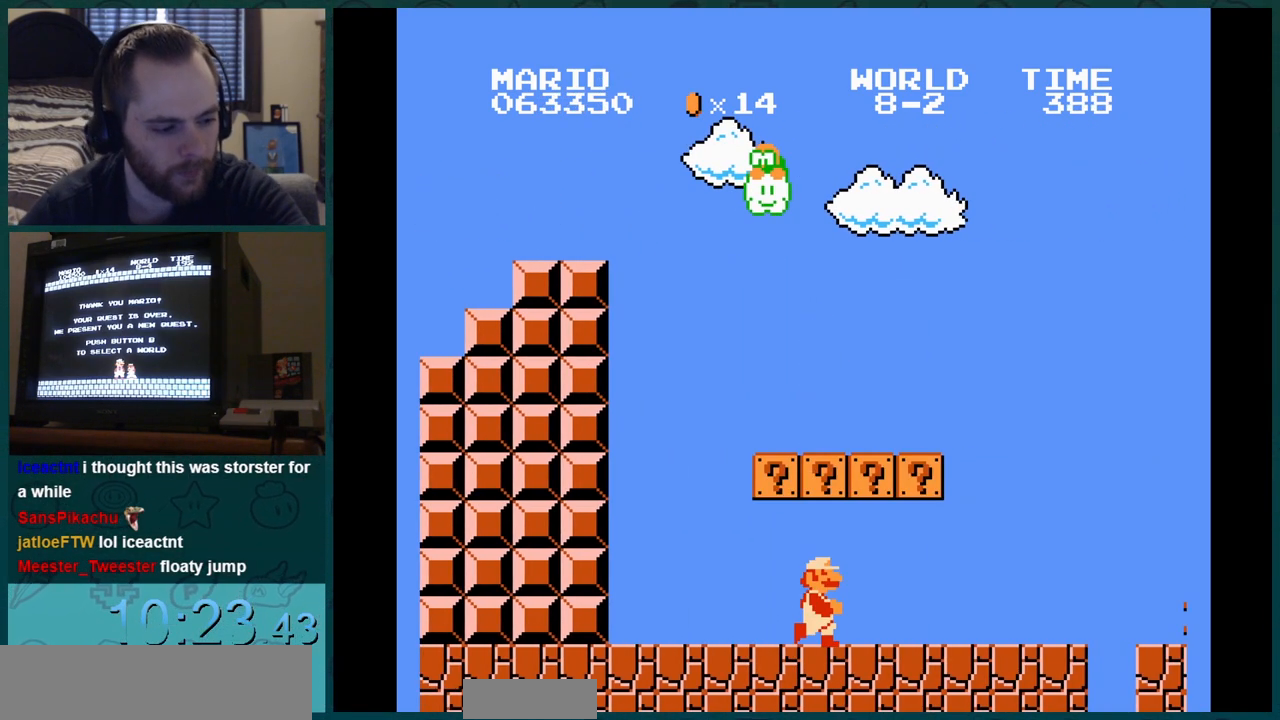
{"buttons": ["B", "DPAD_RIGHT"], "events": []}
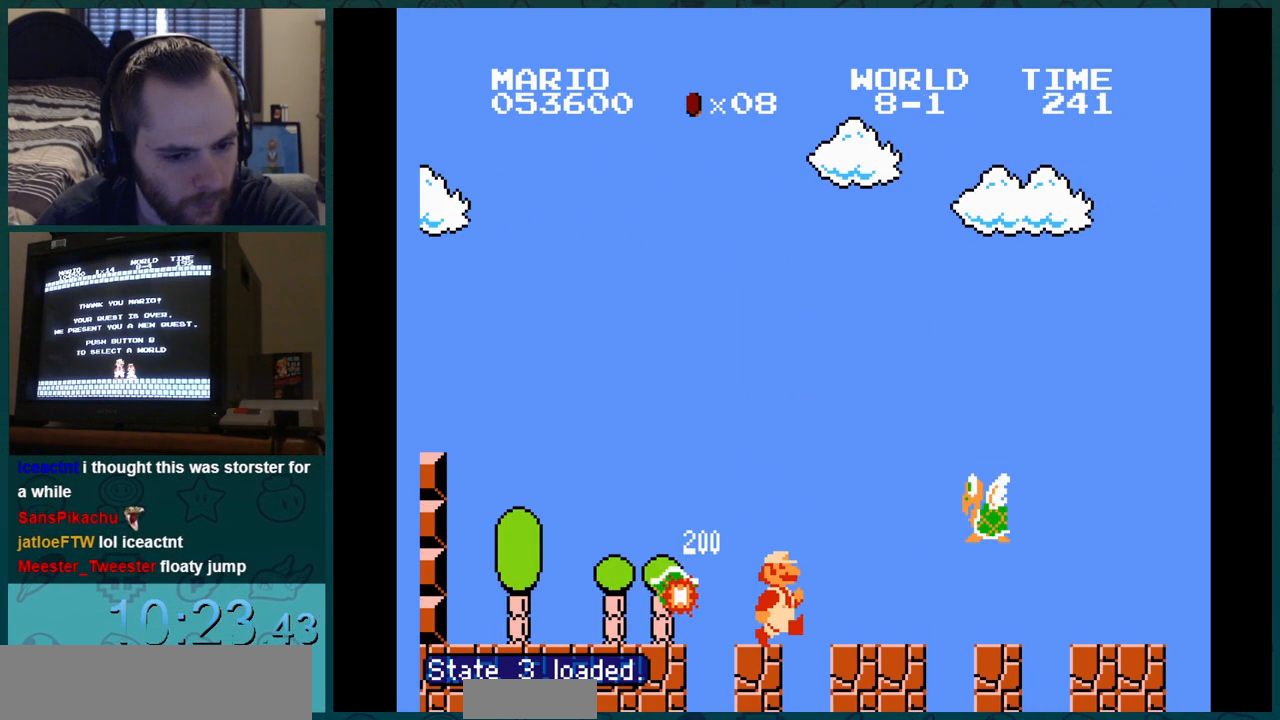
{"buttons": ["B", "DPAD_RIGHT"], "events": []}
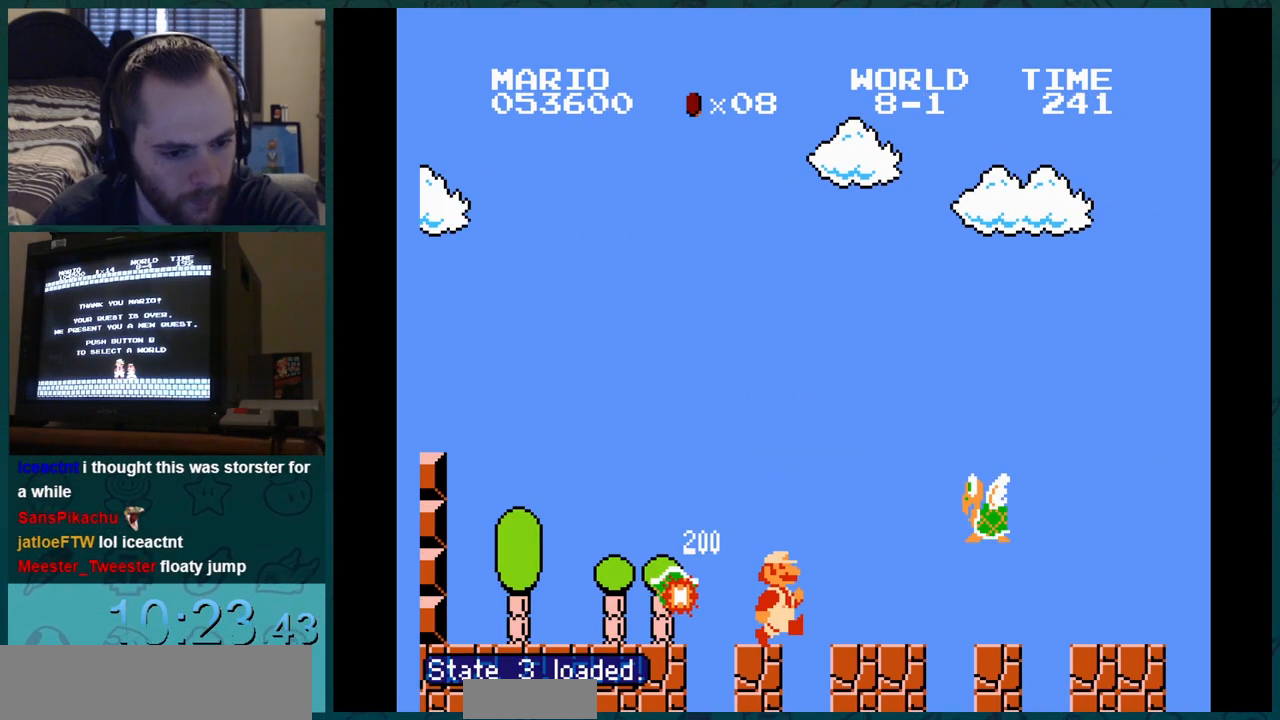
{"buttons": [], "events": [[183, "B", "up"], [183, "DPAD_RIGHT", "up"]]}
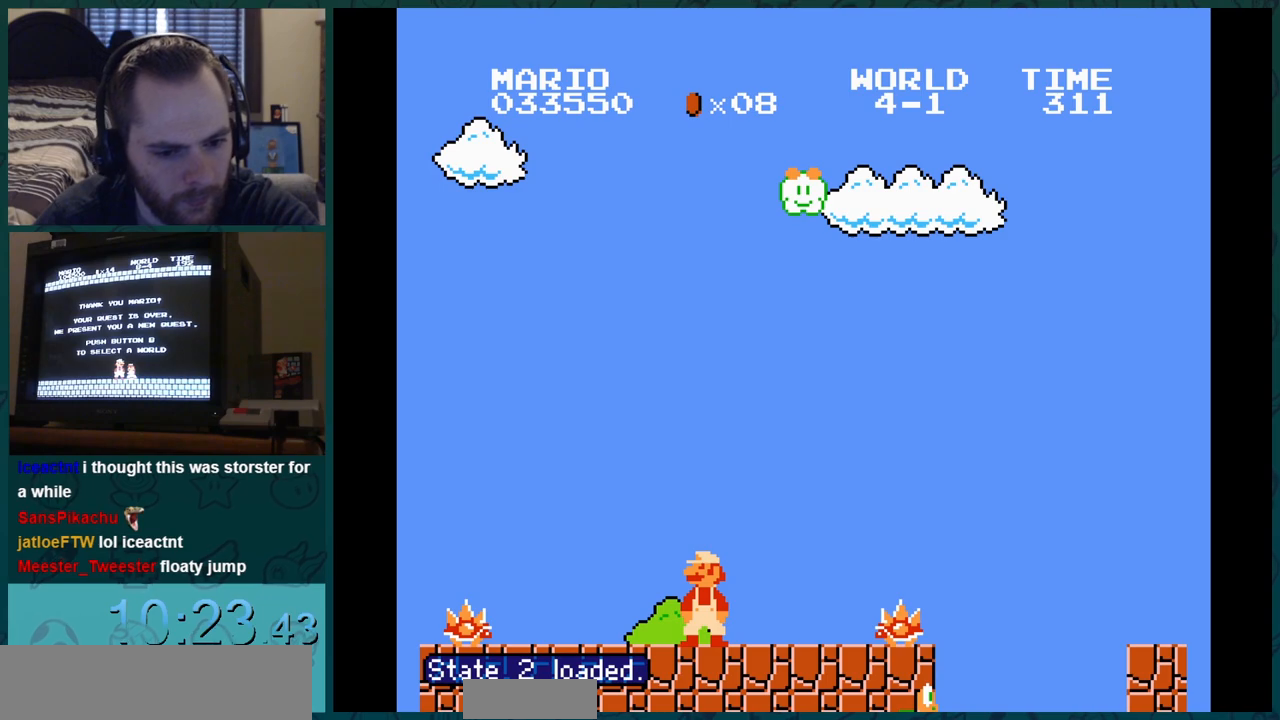
{"buttons": [], "events": []}
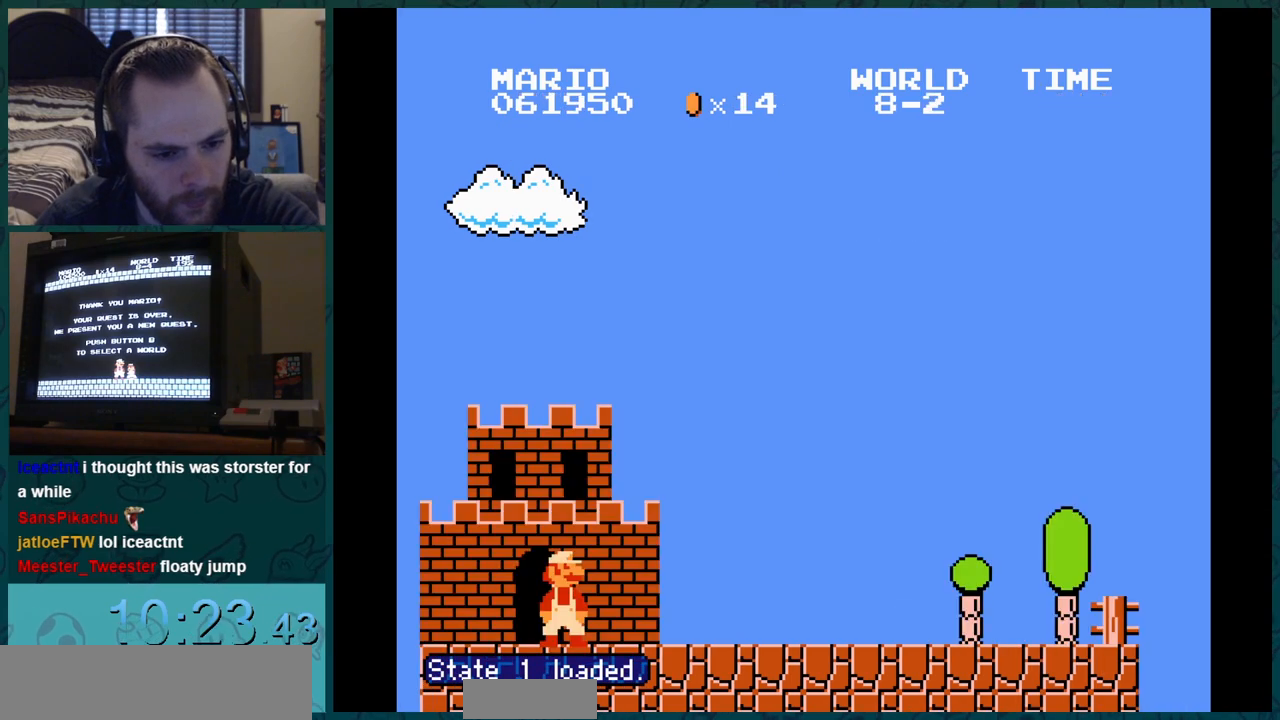
{"buttons": ["B", "DPAD_RIGHT"], "events": [[150, "B", "down"], [150, "DPAD_RIGHT", "down"]]}
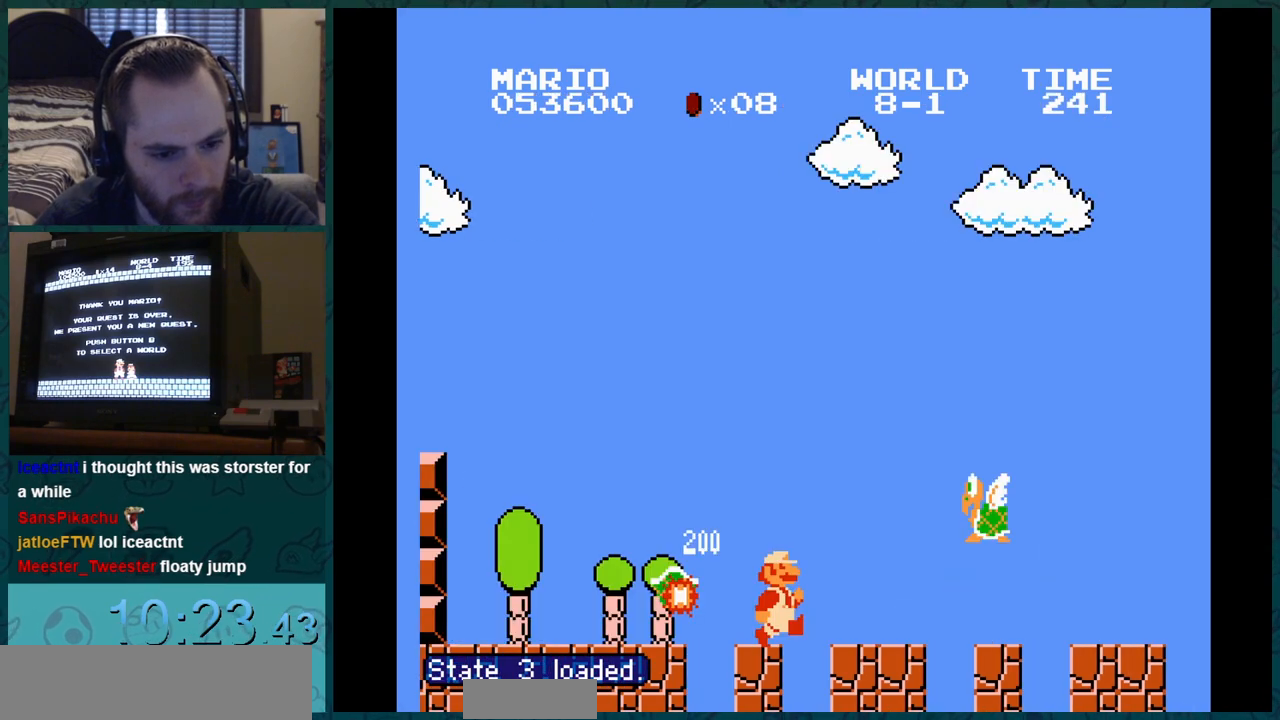
{"buttons": [], "events": [[451, "B", "up"], [451, "DPAD_RIGHT", "up"]]}
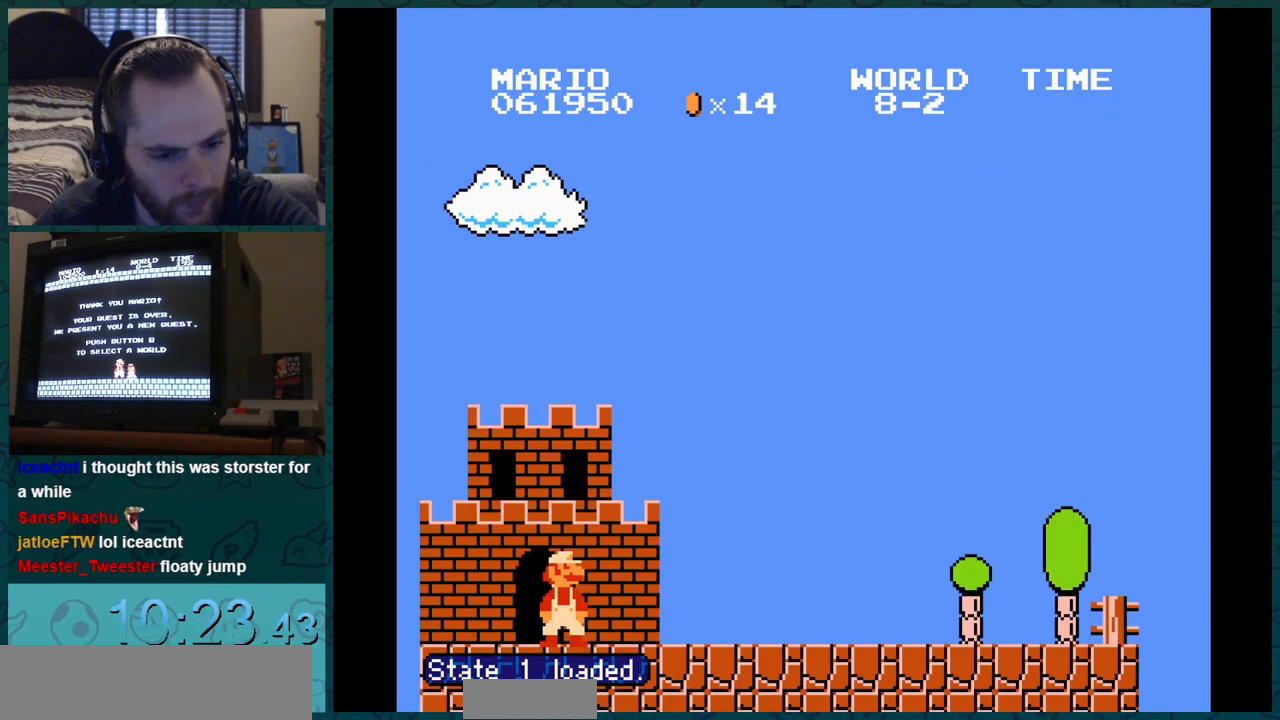
{"buttons": [], "events": []}
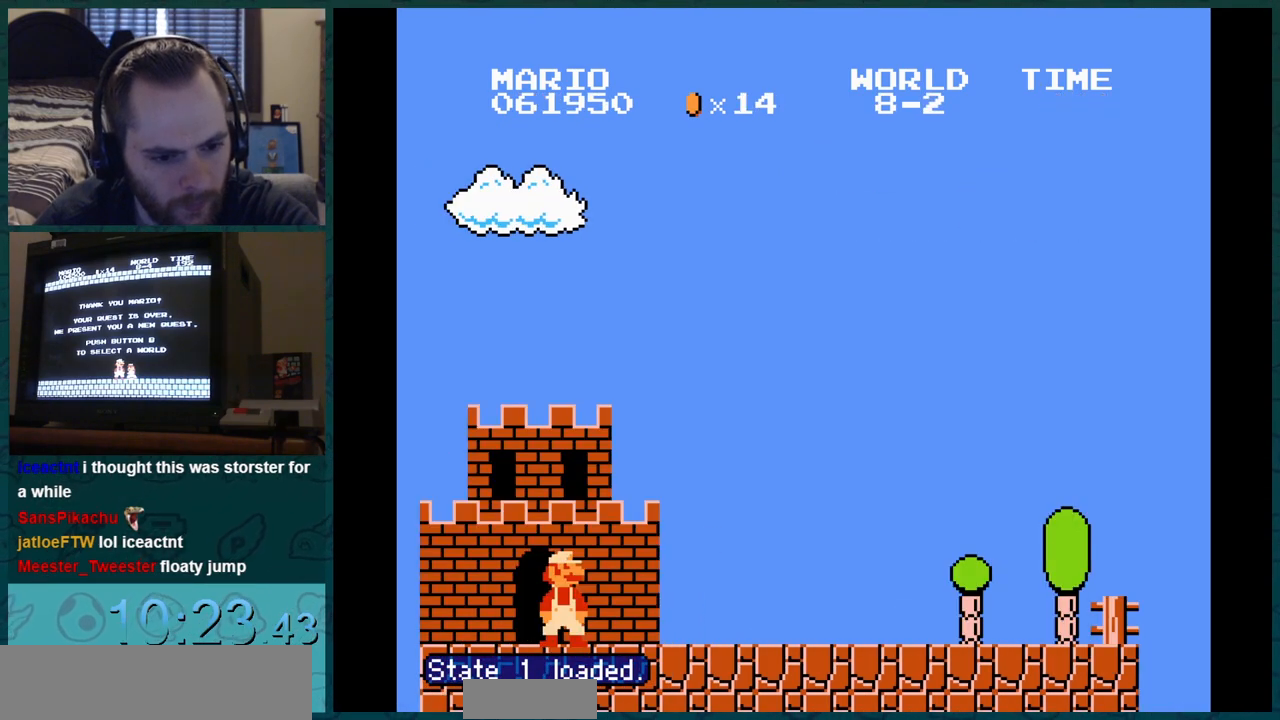
{"buttons": ["DPAD_DOWN"], "events": [[501, "DPAD_DOWN", "down"]]}
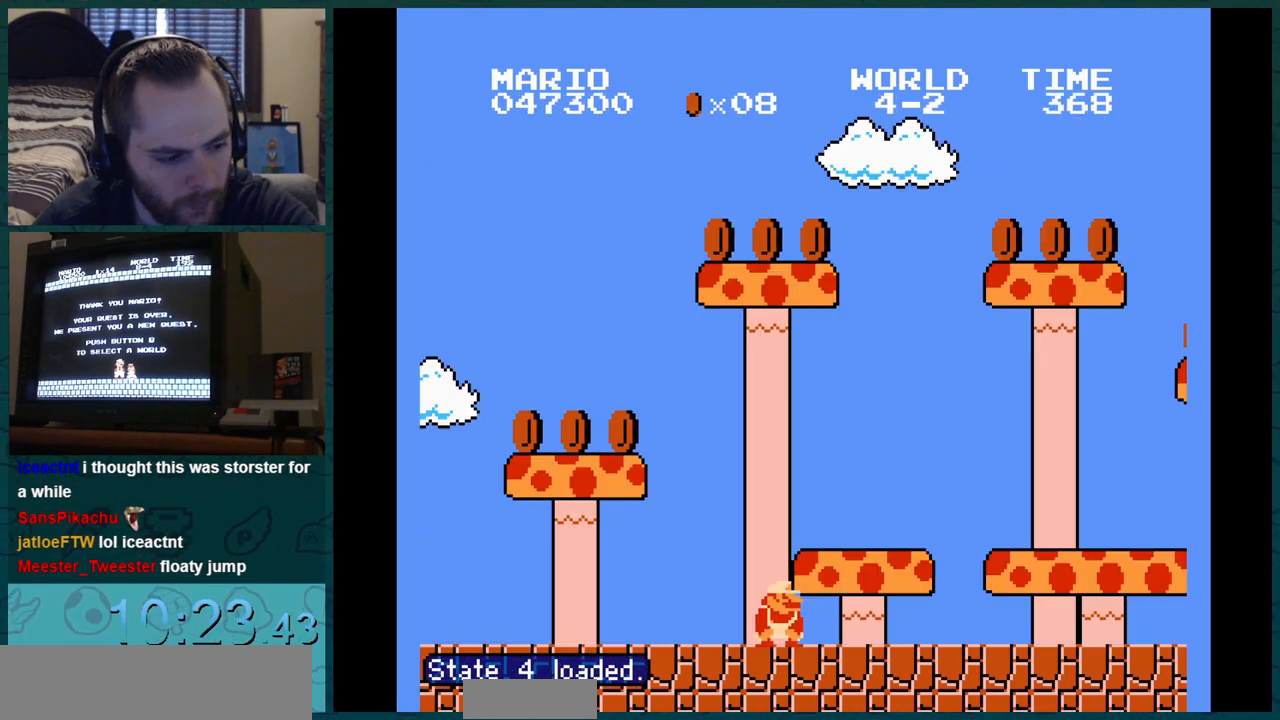
{"buttons": ["B", "DPAD_RIGHT"], "events": [[200, "B", "down"], [200, "DPAD_DOWN", "up"], [200, "DPAD_RIGHT", "down"]]}
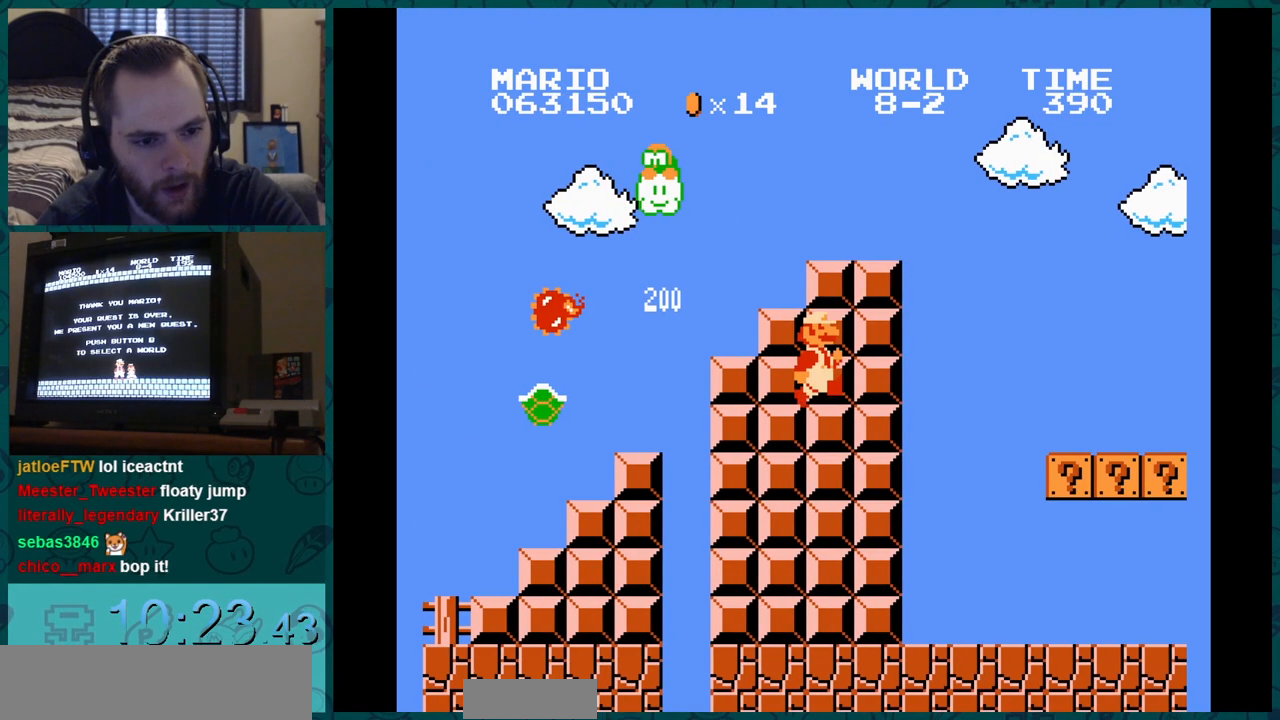
{"buttons": ["B", "DPAD_RIGHT"], "events": []}
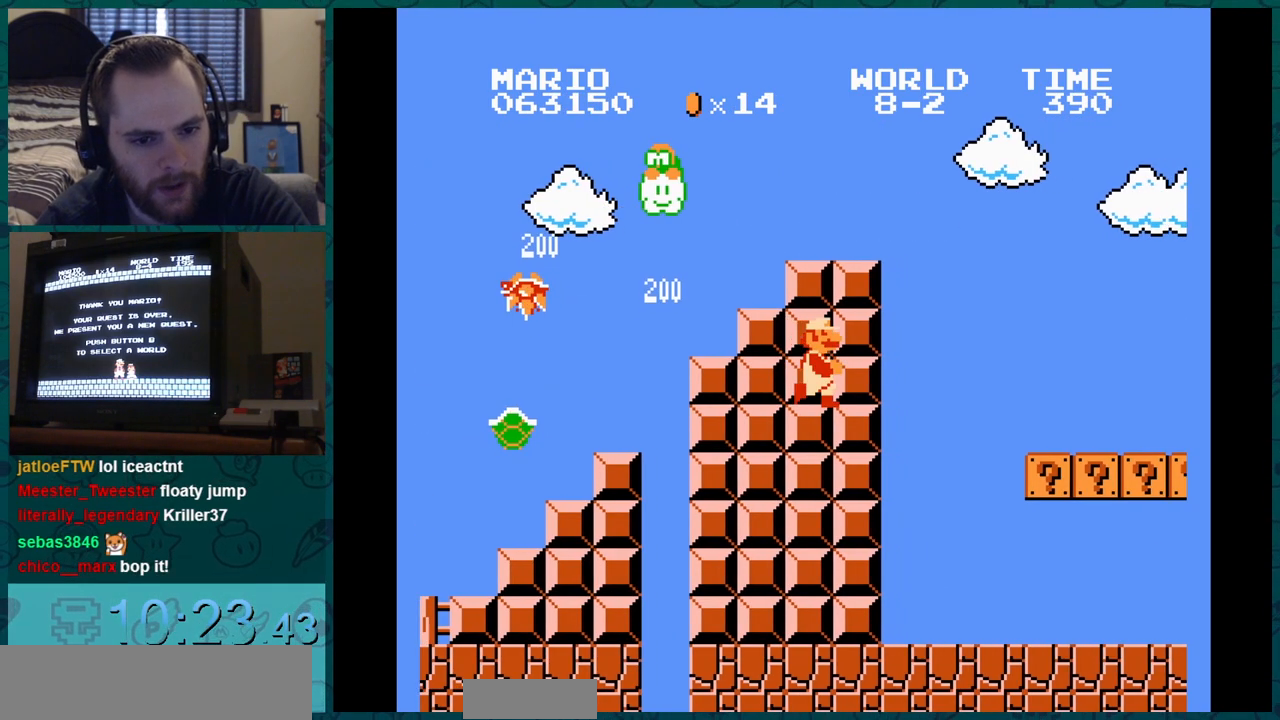
{"buttons": ["B", "DPAD_RIGHT"], "events": []}
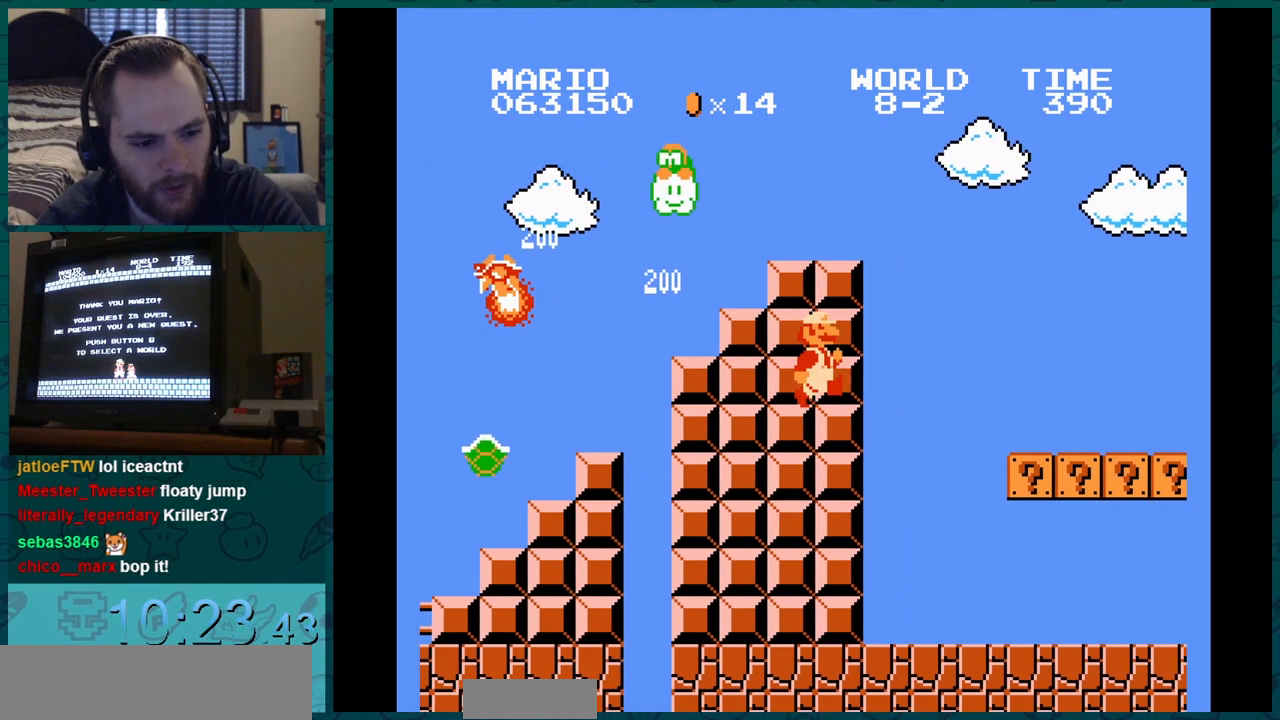
{"buttons": ["B", "DPAD_RIGHT"], "events": []}
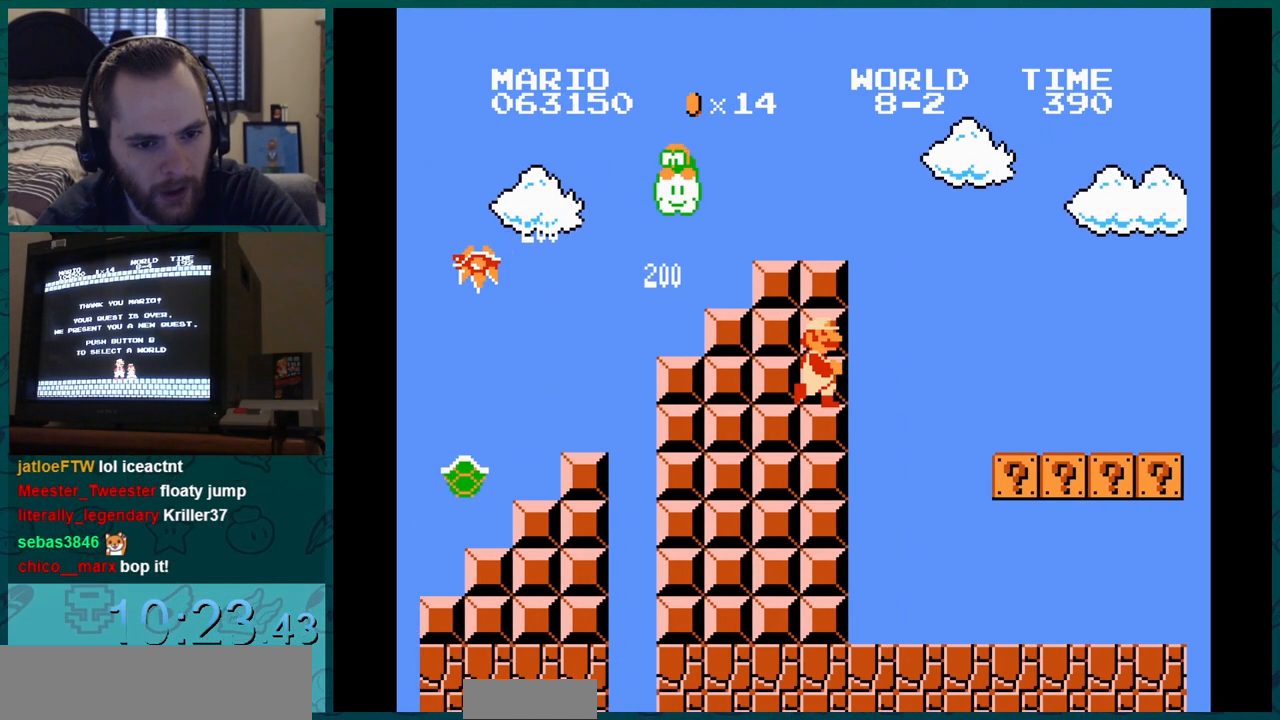
{"buttons": ["B", "DPAD_RIGHT"], "events": []}
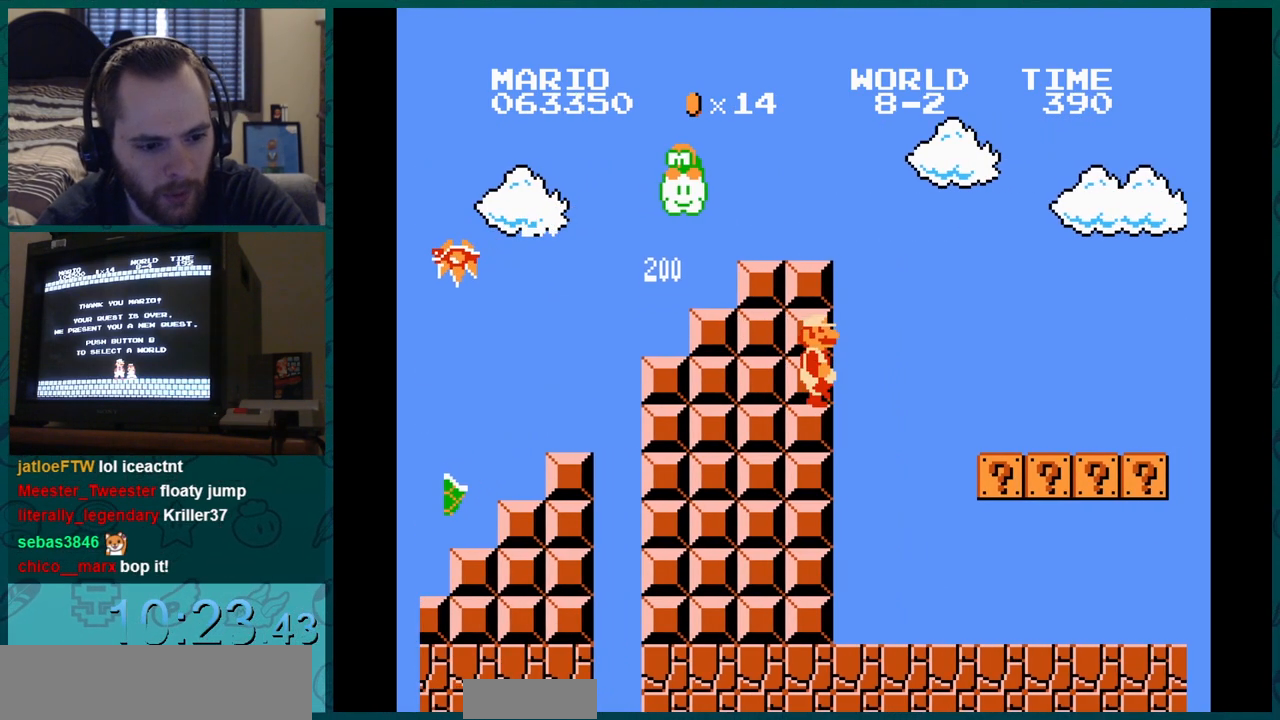
{"buttons": ["B", "DPAD_LEFT"], "events": [[150, "DPAD_LEFT", "down"], [150, "DPAD_RIGHT", "up"]]}